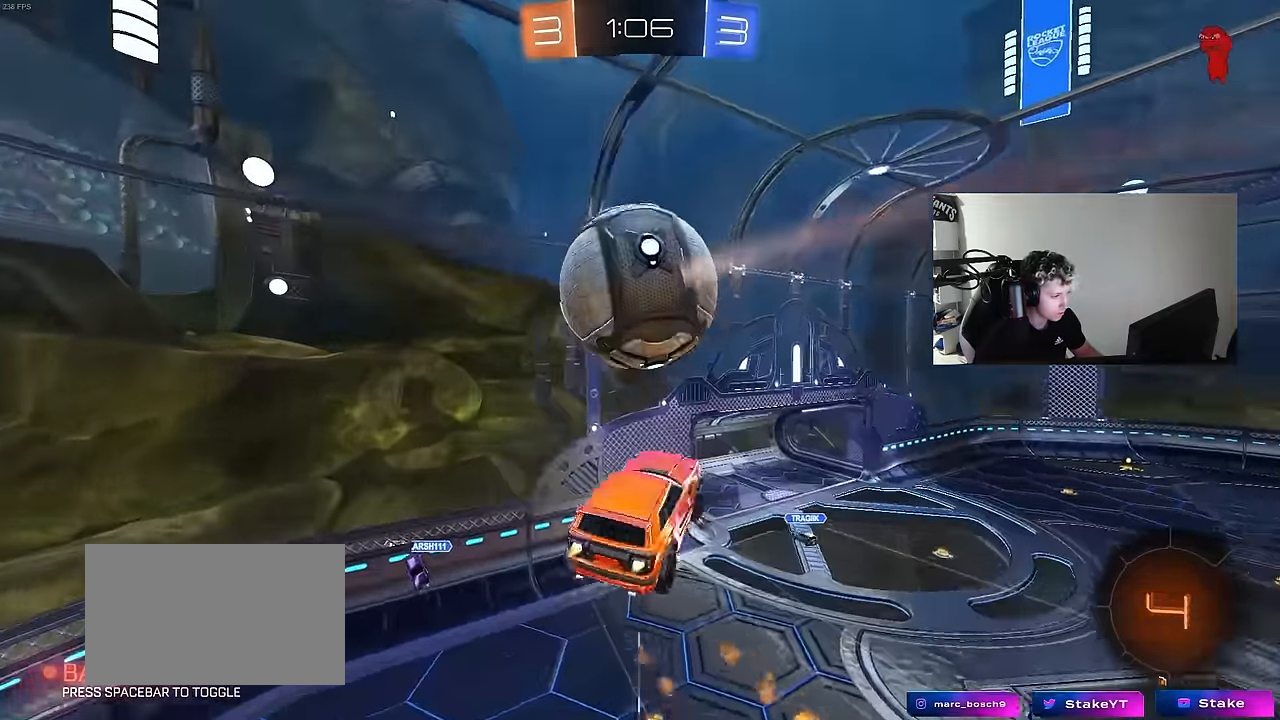
Gameplay with keyboard and mouse; each line is a JSON object with the keys and mouse buttons held at the frame after it. "events" lists presses ("down") and releases ("up") of "1", "2", "3", "4", "5", "a", "alt", "c", "caps_lock", "ctrl", "d", "e", "f", "g", "q", "r", "s", "shift", "space", "t", "tab", "v", "w", "x", "z", "mouse_left", "mouse_wheel" and "mouse_right" between this image and that frame as [ms after this image, input, new state], when the widget could be followed in between. "mouse_left", "mouse_wheel", "mouse_right" = the "left", "wheel", "right" buttons of the "mouse" list. No other keys are recorded. "wheel" means that the mouse wheel is clicked or scrolled. "mouse_move" is the direction in which the mouse moves at that frame (one of eight, or "still"), when it could be read.
{"keys": ["a", "s"], "mouse": [], "mouse_move": "still", "events": [[50, "d", "up"], [50, "shift", "up"], [83, "mouse_left", "up"], [233, "shift", "down"], [417, "shift", "up"]]}
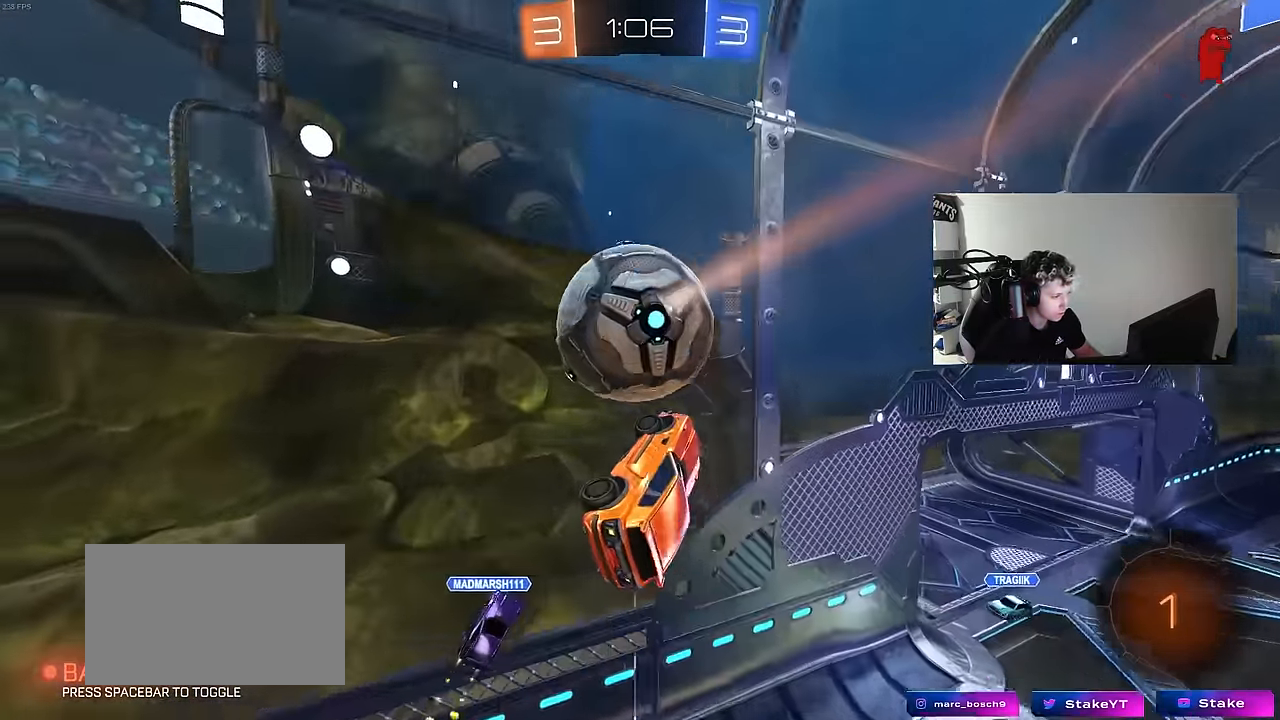
{"keys": ["d", "w"], "mouse": [], "mouse_move": "still", "events": [[67, "d", "down"], [100, "a", "up"], [100, "d", "up"], [100, "s", "up"], [250, "w", "down"], [300, "d", "down"]]}
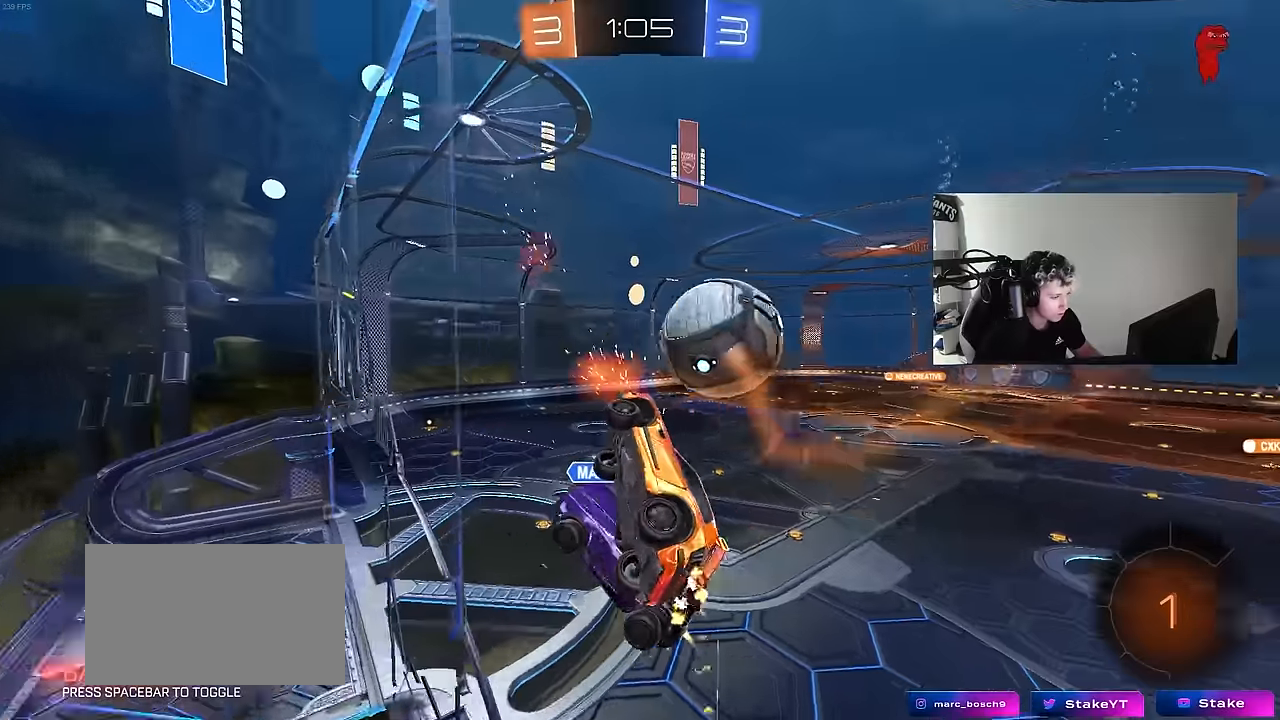
{"keys": ["d", "w"], "mouse": [], "mouse_move": "still", "events": []}
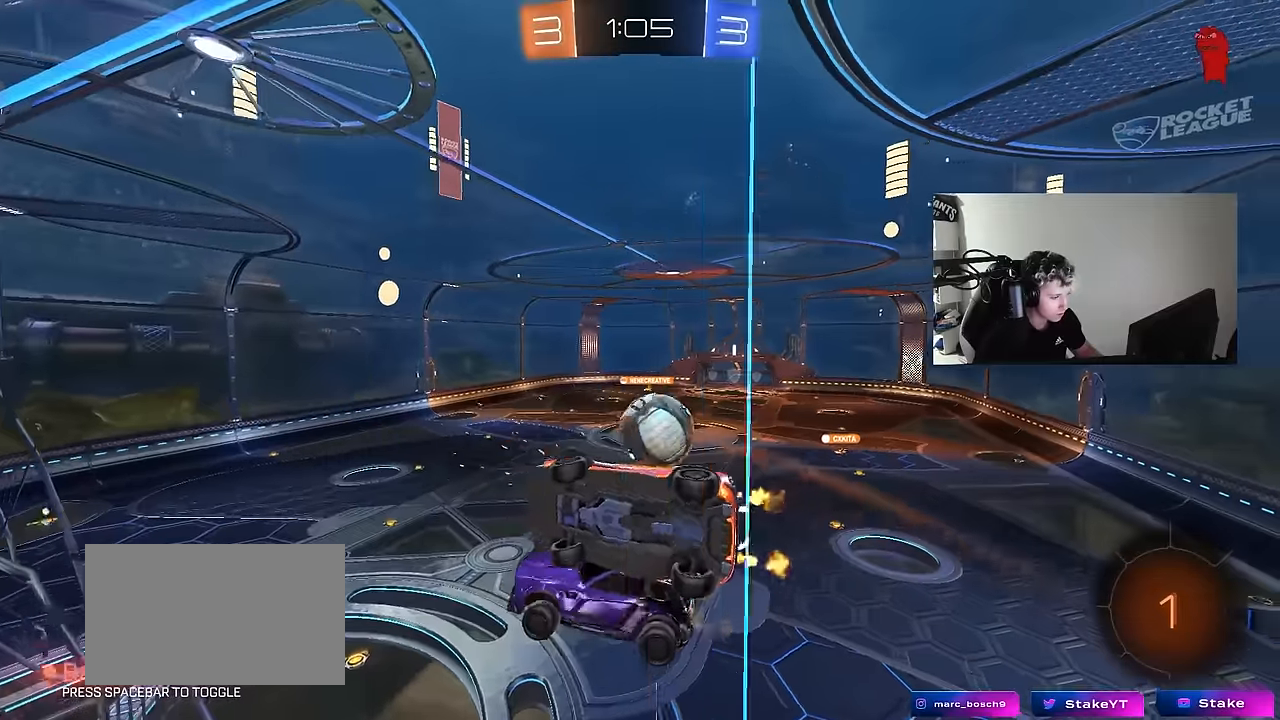
{"keys": ["a", "shift"], "mouse": ["right"], "mouse_move": "still", "events": [[233, "d", "up"], [383, "mouse_right", "down"], [416, "w", "up"], [466, "a", "down"], [466, "shift", "down"]]}
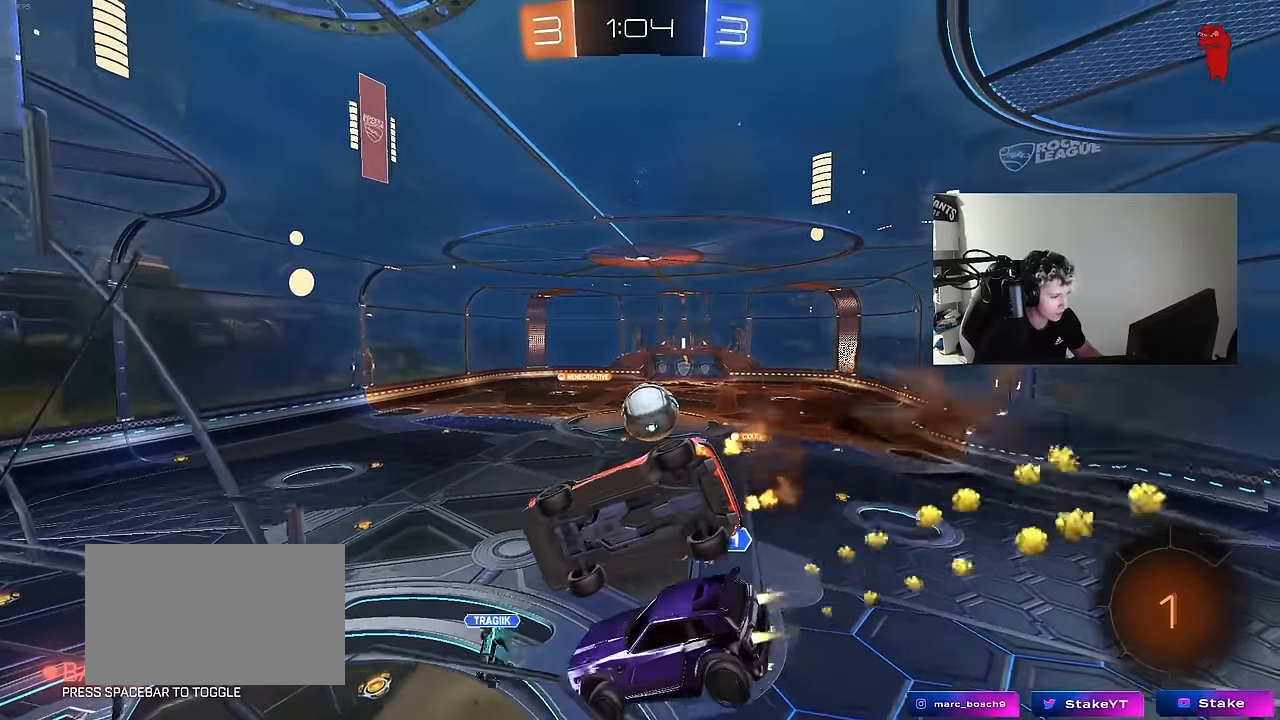
{"keys": ["d"], "mouse": [], "mouse_move": "still", "events": [[16, "s", "down"], [150, "mouse_right", "up"], [250, "shift", "up"], [300, "a", "up"], [300, "s", "up"], [433, "d", "down"]]}
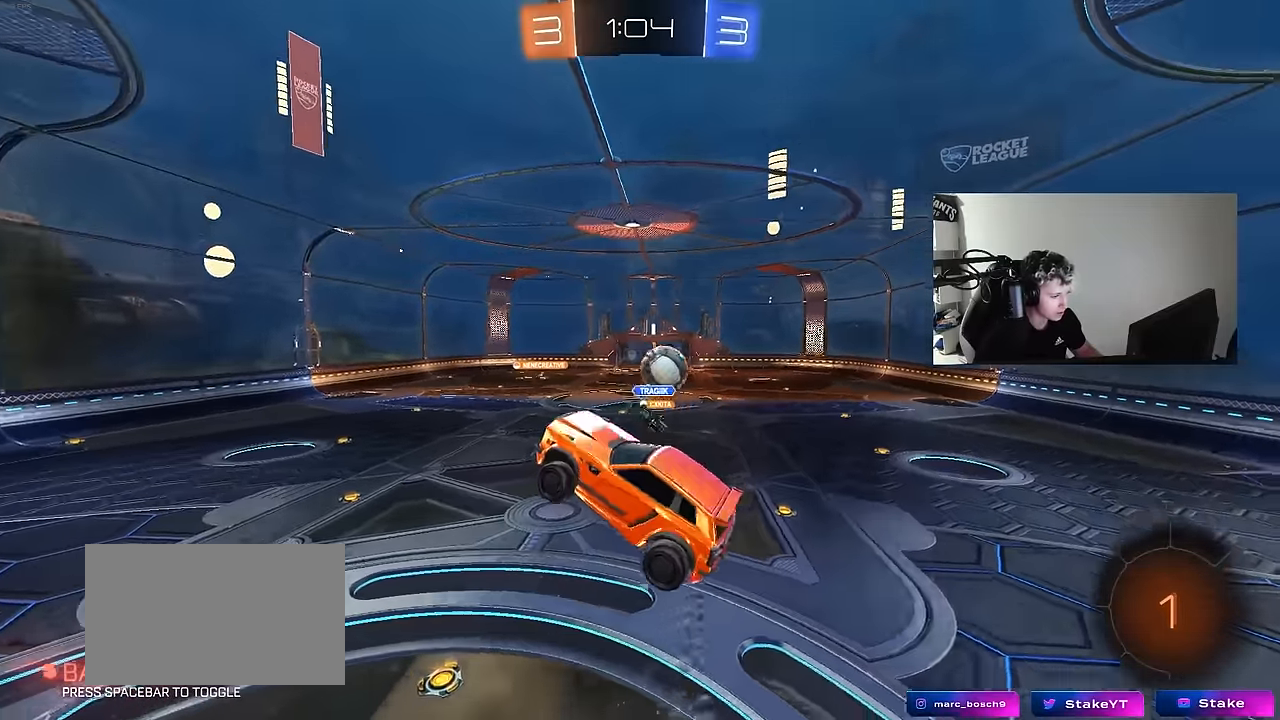
{"keys": ["w"], "mouse": [], "mouse_move": "up", "events": [[33, "d", "up"], [33, "shift", "down"], [83, "shift", "up"], [83, "w", "down"], [133, "a", "down"], [166, "space", "down"], [216, "a", "up"], [216, "w", "up"], [350, "space", "up"], [400, "w", "down"]]}
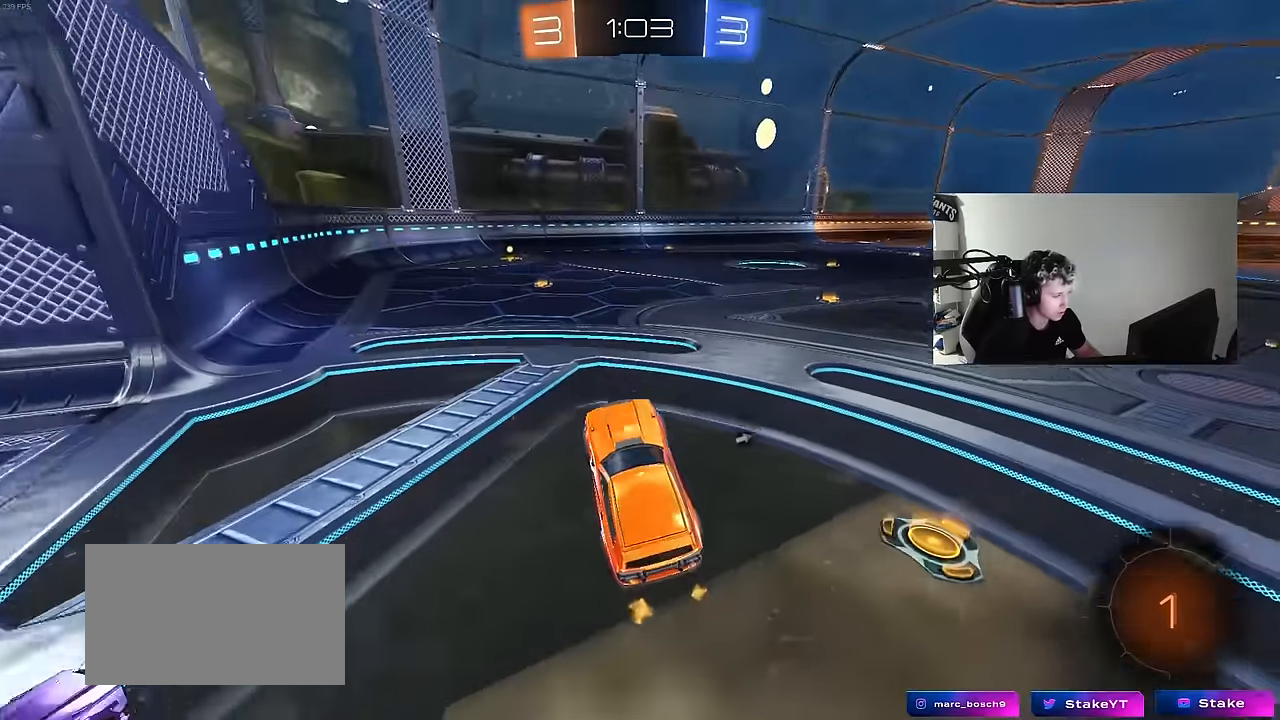
{"keys": ["a", "s", "shift", "w"], "mouse": ["left", "right"], "mouse_move": "still", "events": [[50, "mouse_right", "down"], [233, "mouse_right", "up"], [283, "d", "down"], [333, "mouse_right", "down"], [366, "a", "down"], [366, "d", "up"], [366, "shift", "down"], [416, "mouse_right", "up"], [466, "mouse_left", "down"], [466, "mouse_right", "down"], [466, "s", "down"]]}
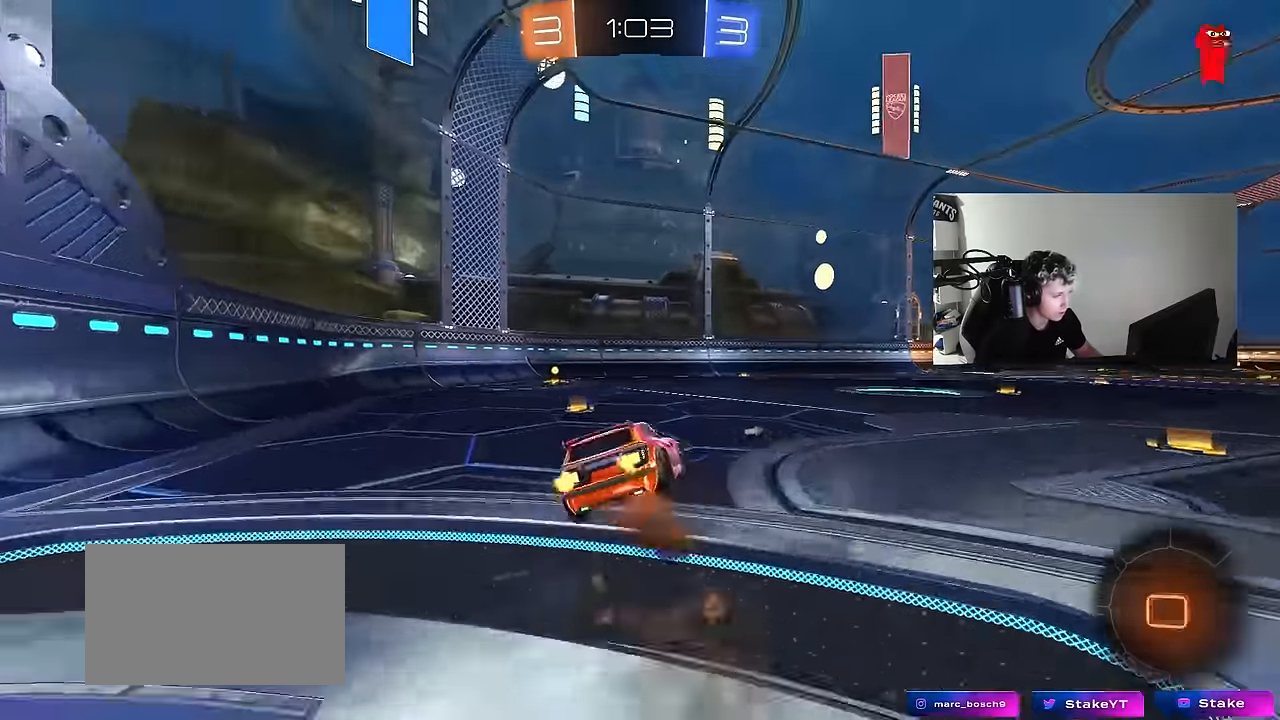
{"keys": ["a", "s", "shift"], "mouse": ["left"], "mouse_move": "still", "events": [[16, "mouse_left", "up"], [16, "space", "down"], [16, "w", "up"], [150, "mouse_right", "up"], [250, "space", "up"], [300, "mouse_left", "down"], [383, "s", "up"], [483, "s", "down"]]}
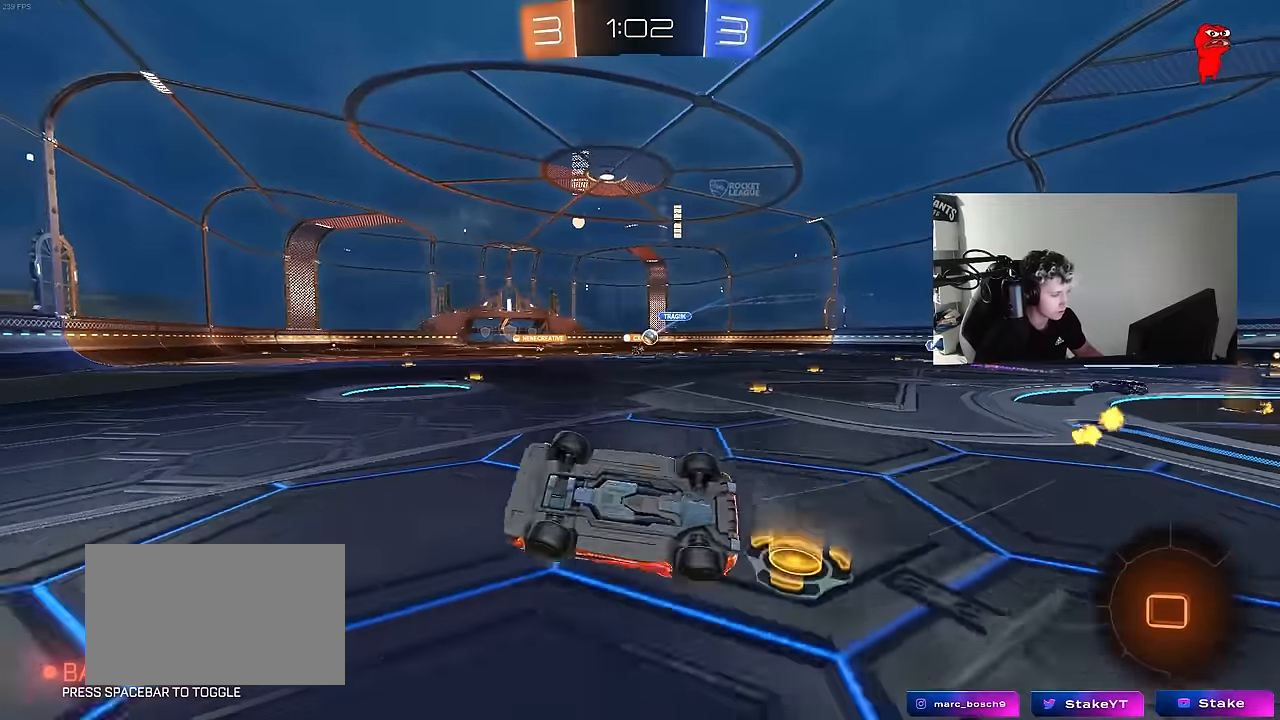
{"keys": ["w"], "mouse": [], "mouse_move": "still", "events": [[216, "shift", "up"], [266, "a", "up"], [266, "d", "down"], [266, "s", "up"], [350, "mouse_left", "up"], [450, "d", "up"], [500, "w", "down"]]}
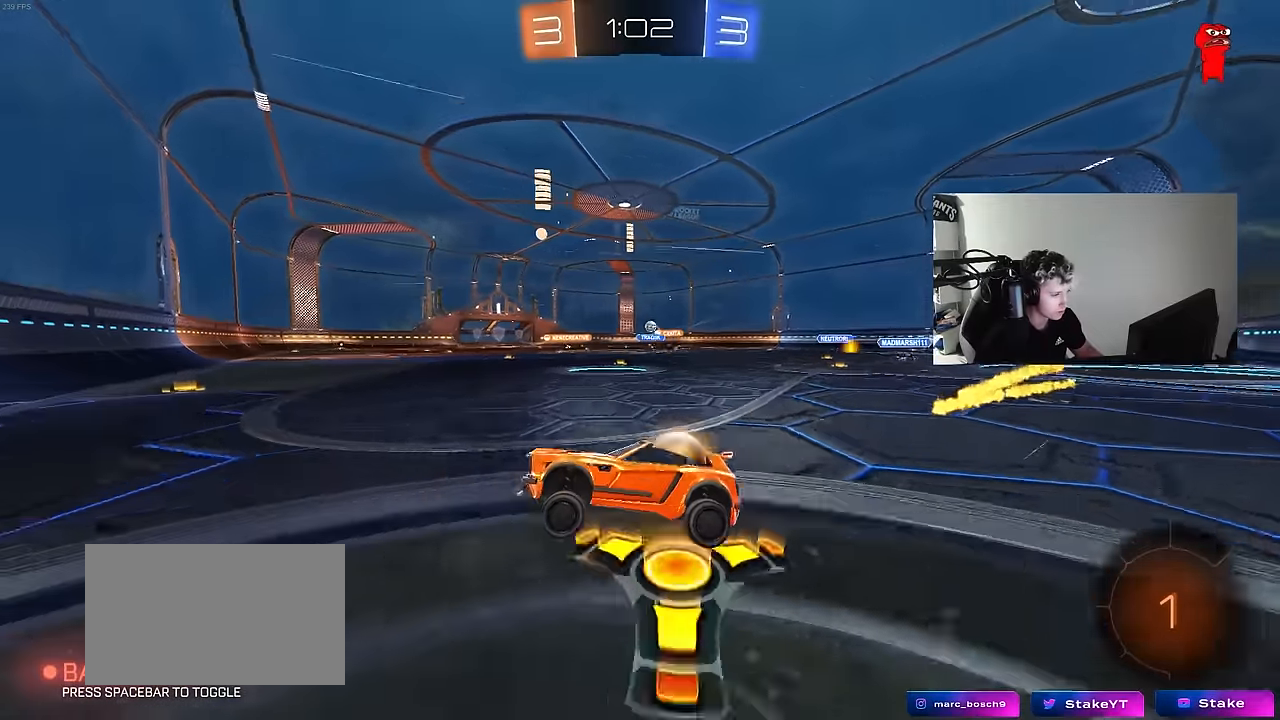
{"keys": ["d", "w"], "mouse": [], "mouse_move": "still", "events": [[50, "d", "down"], [100, "mouse_left", "down"], [233, "shift", "down"], [333, "shift", "up"], [366, "mouse_left", "up"]]}
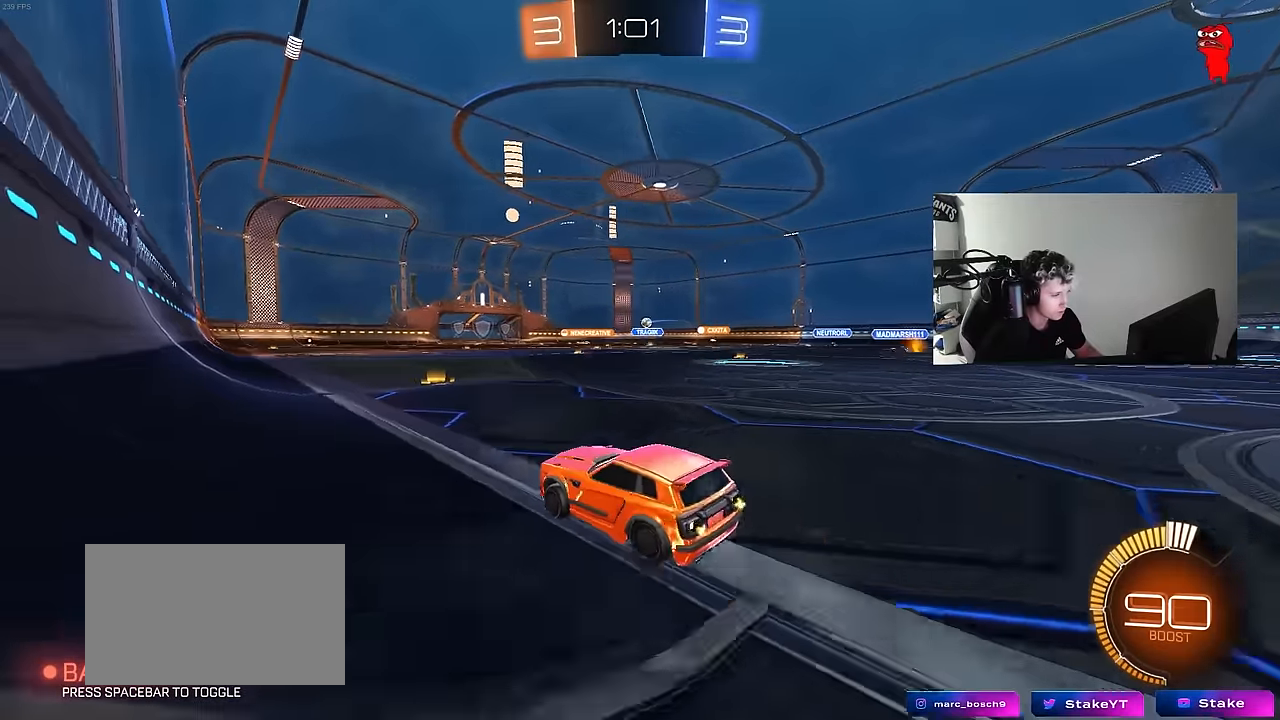
{"keys": ["d", "s", "shift"], "mouse": ["right"], "mouse_move": "down", "events": [[66, "d", "up"], [150, "mouse_left", "down"], [150, "mouse_right", "down"], [200, "d", "down"], [250, "mouse_right", "up"], [250, "shift", "down"], [300, "mouse_right", "down"], [350, "s", "down"], [350, "w", "up"], [383, "mouse_left", "up"]]}
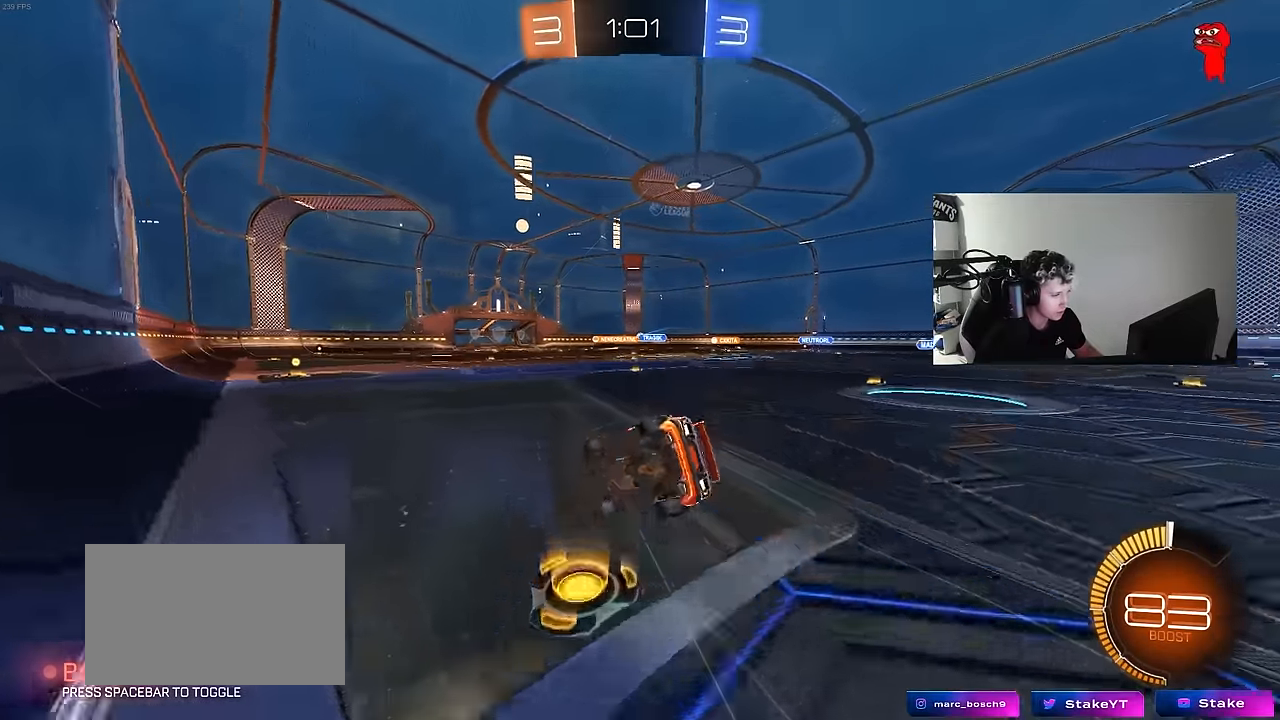
{"keys": ["d"], "mouse": [], "mouse_move": "still", "events": [[33, "mouse_right", "up"], [133, "s", "up"], [266, "s", "down"], [400, "s", "up"], [500, "shift", "up"]]}
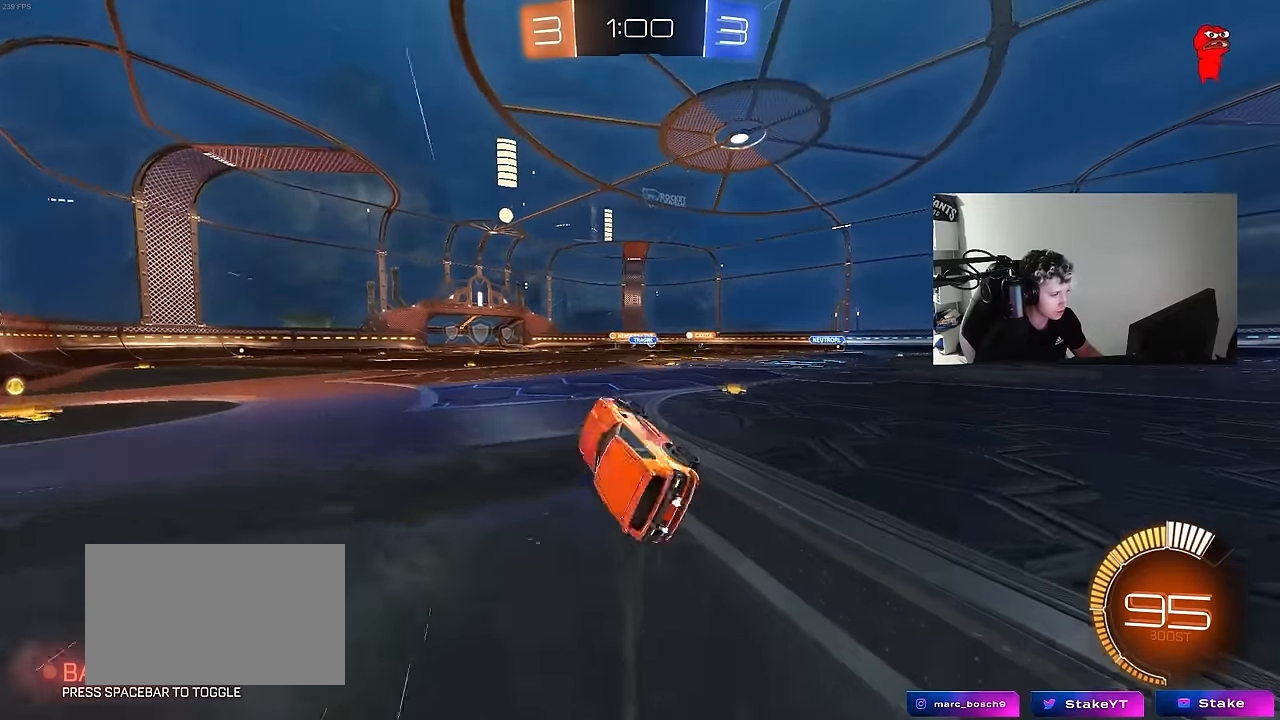
{"keys": ["w"], "mouse": [], "mouse_move": "still", "events": [[83, "d", "up"], [233, "w", "down"]]}
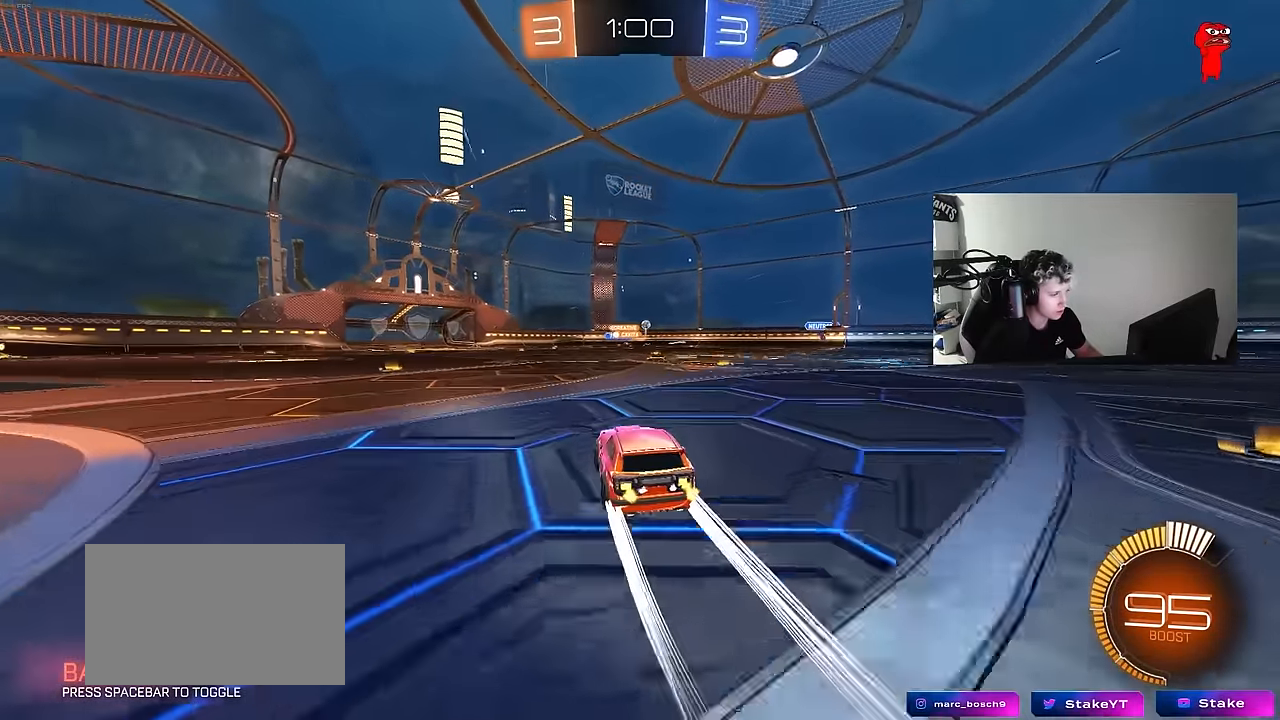
{"keys": ["w"], "mouse": [], "mouse_move": "still", "events": [[66, "a", "down"], [483, "a", "up"]]}
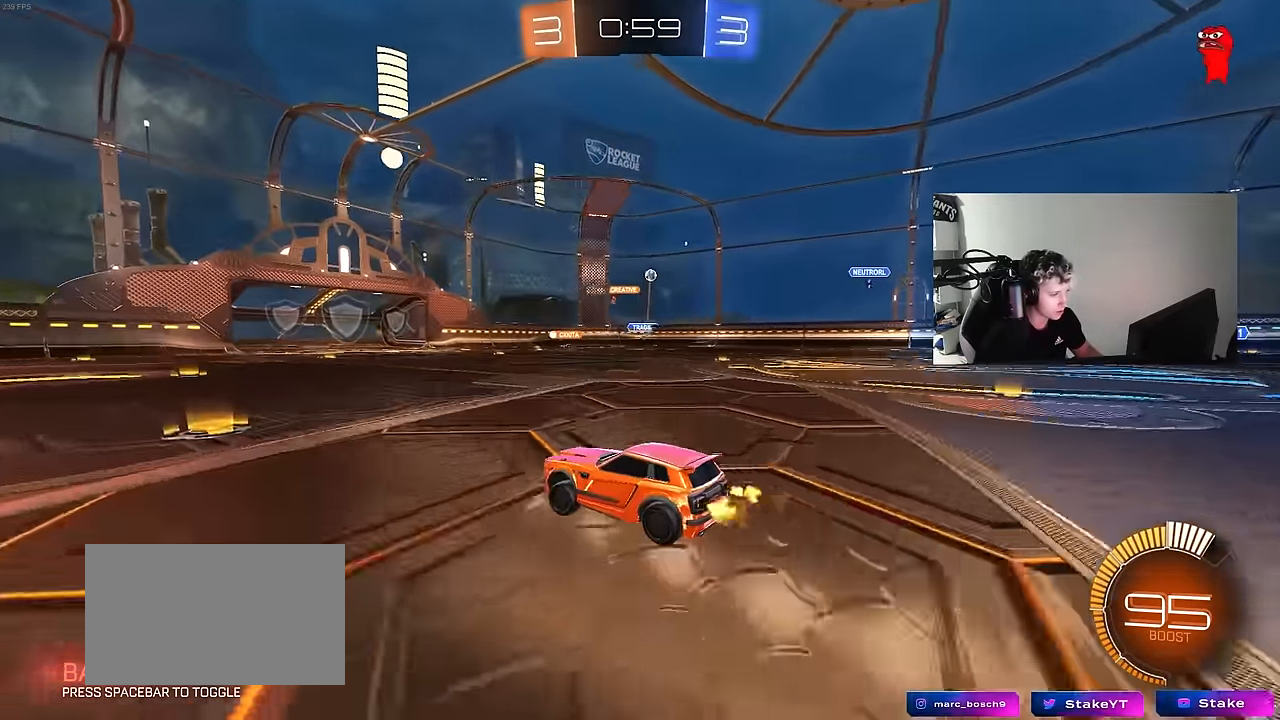
{"keys": [], "mouse": [], "mouse_move": "still", "events": [[33, "d", "down"], [216, "shift", "down"], [316, "d", "up"], [316, "shift", "up"], [500, "w", "up"]]}
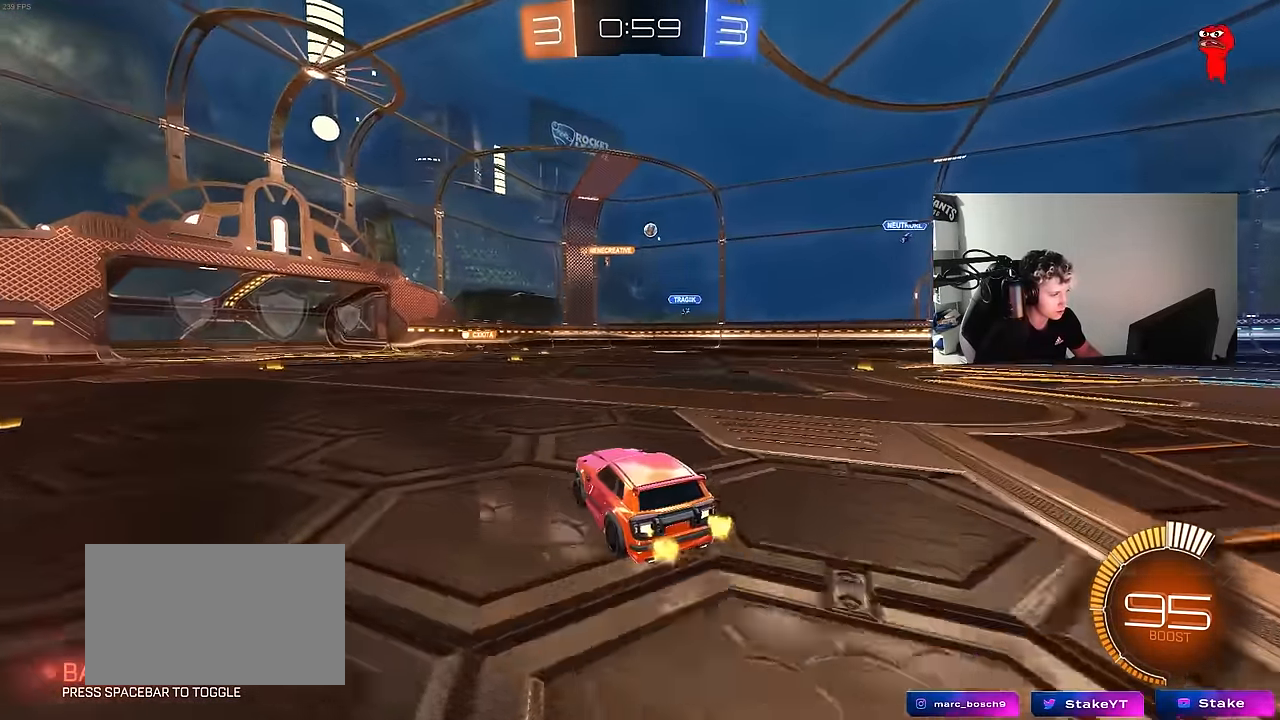
{"keys": ["w"], "mouse": [], "mouse_move": "still", "events": [[133, "w", "down"], [366, "a", "down"], [416, "a", "up"]]}
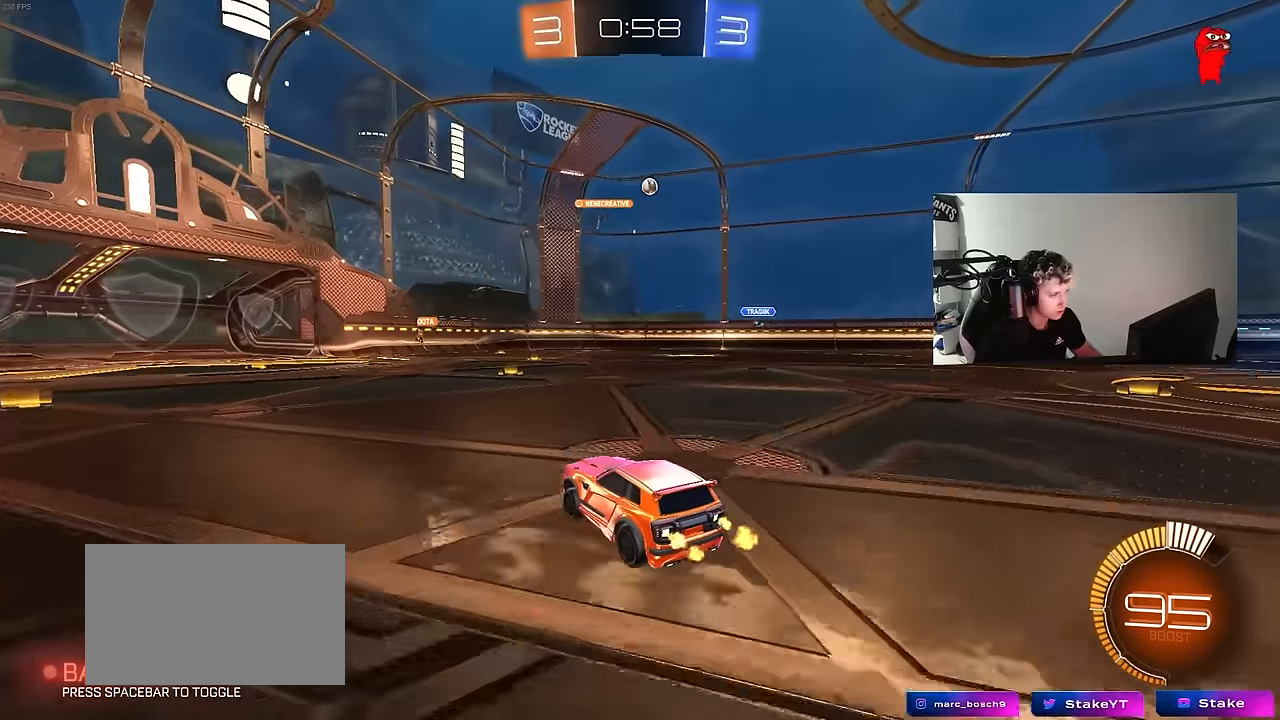
{"keys": ["d", "w"], "mouse": ["left"], "mouse_move": "still", "events": [[200, "d", "down"], [250, "shift", "down"], [350, "shift", "up"], [383, "mouse_left", "down"]]}
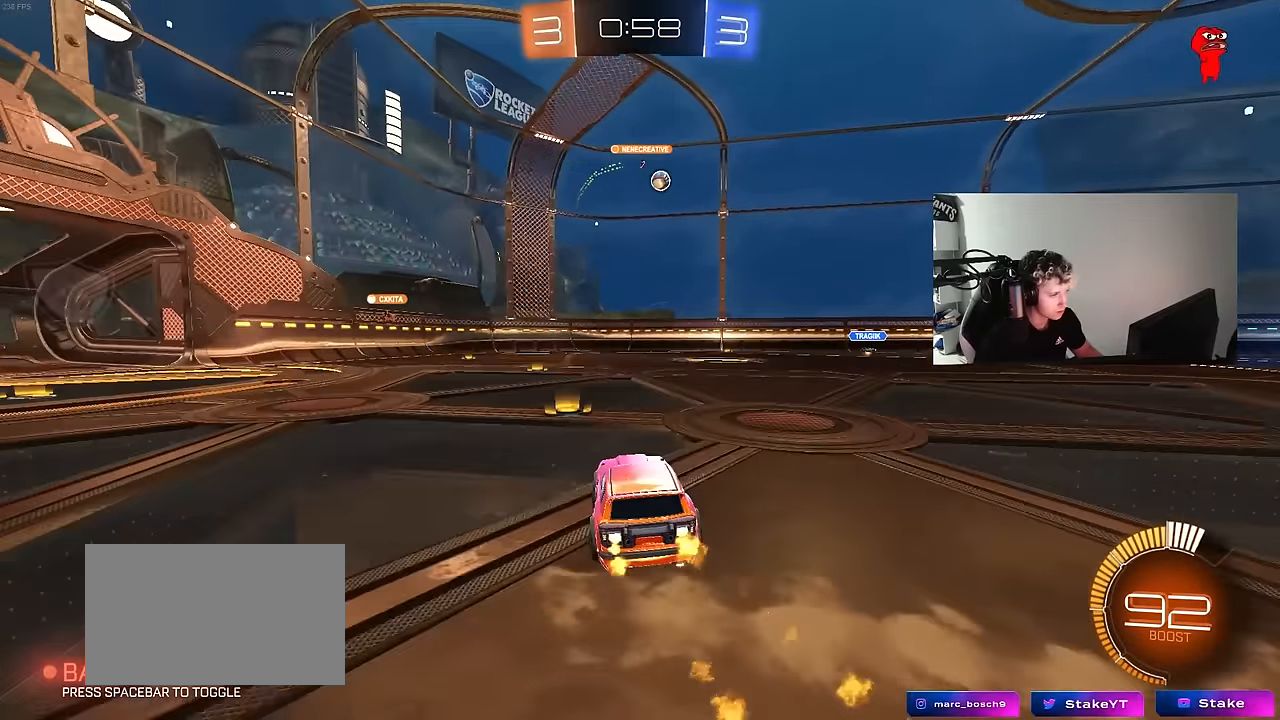
{"keys": ["w"], "mouse": [], "mouse_move": "still", "events": [[83, "d", "up"], [166, "d", "down"], [266, "shift", "down"], [316, "mouse_left", "up"], [400, "shift", "up"], [450, "d", "up"]]}
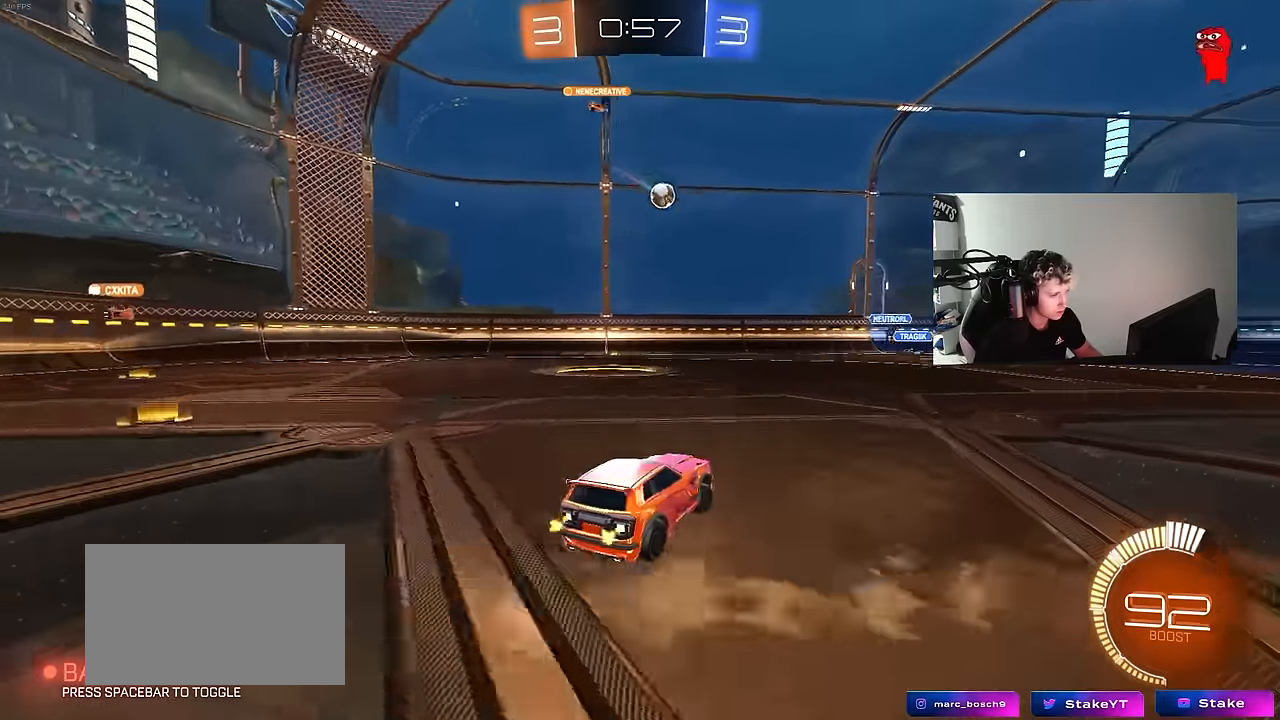
{"keys": ["d", "w"], "mouse": [], "mouse_move": "still", "events": [[50, "d", "down"], [50, "w", "up"], [133, "s", "down"], [183, "s", "up"], [183, "shift", "down"], [333, "shift", "up"], [333, "w", "down"]]}
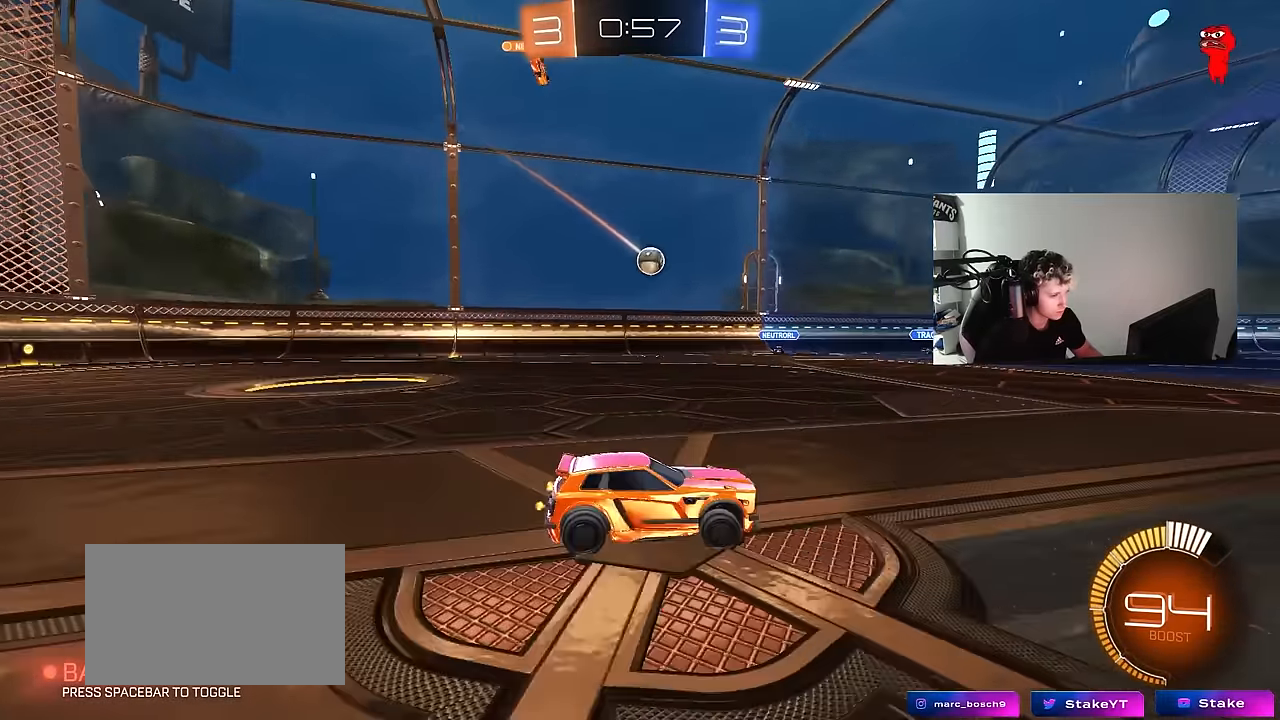
{"keys": ["d", "w"], "mouse": [], "mouse_move": "still", "events": []}
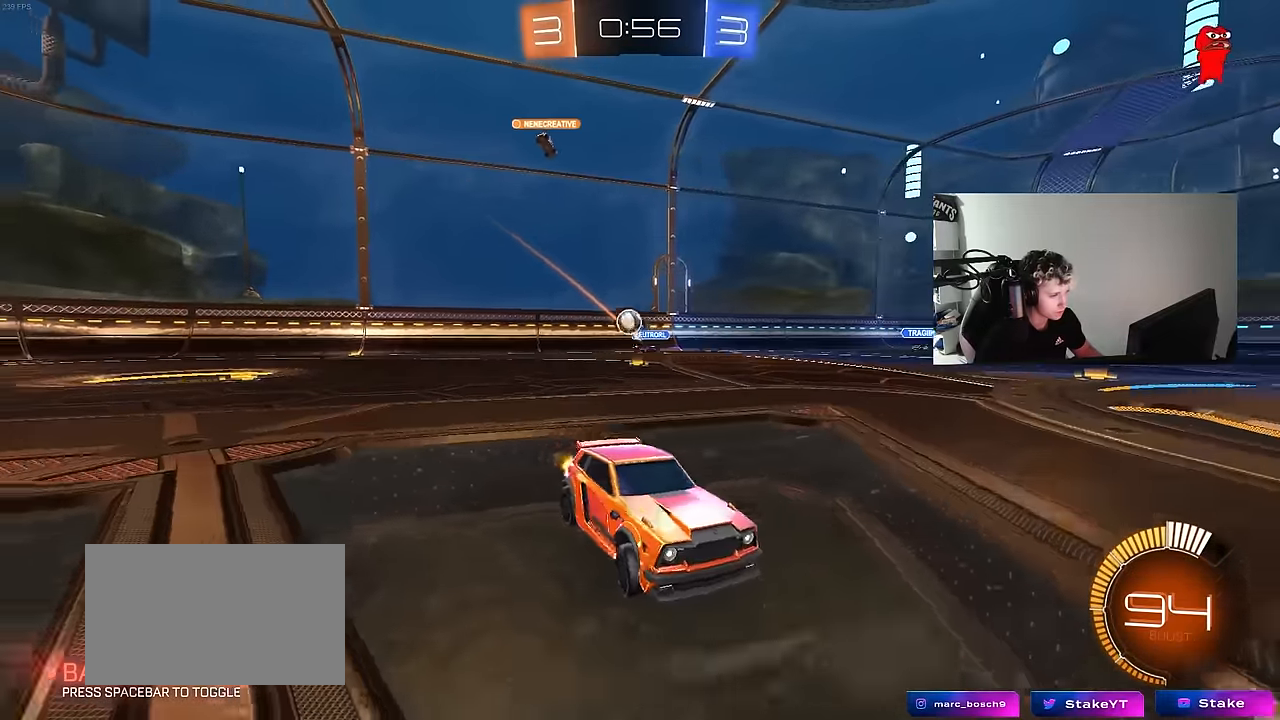
{"keys": ["w"], "mouse": [], "mouse_move": "still", "events": [[116, "shift", "down"], [216, "shift", "up"], [366, "d", "up"]]}
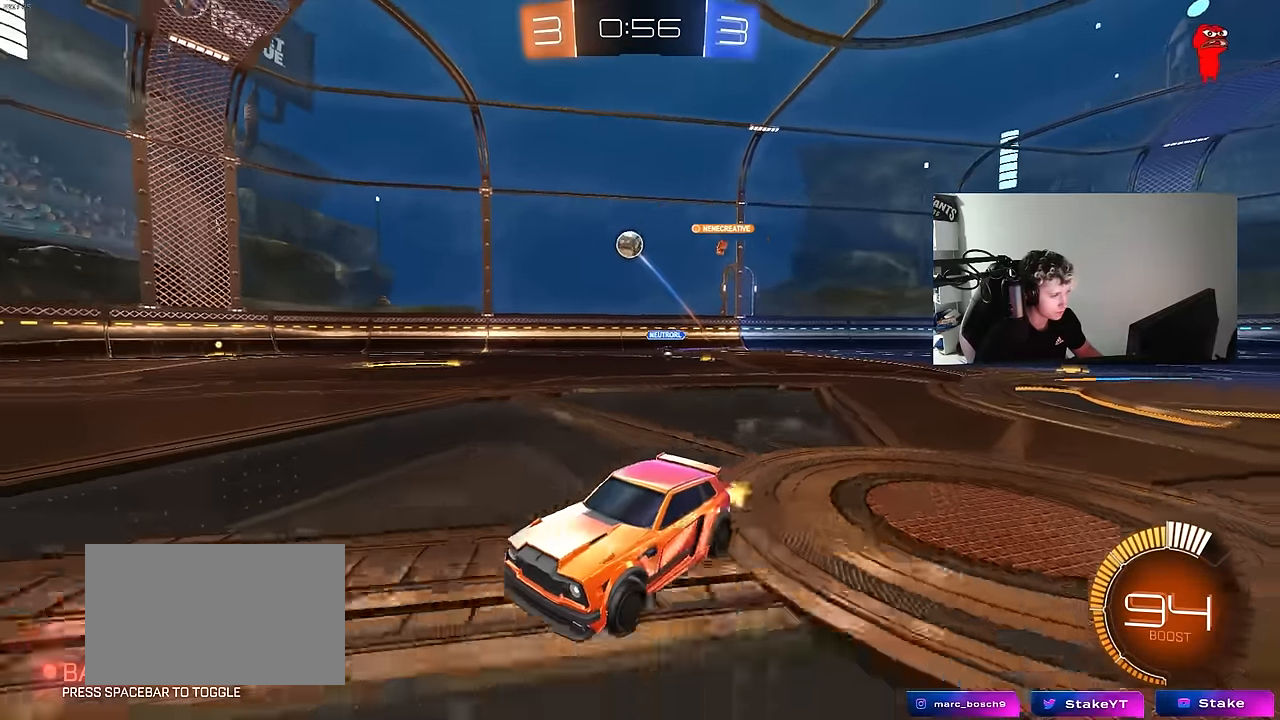
{"keys": ["w"], "mouse": [], "mouse_move": "up-right", "events": [[50, "d", "down"], [50, "mouse_left", "down"], [100, "d", "up"], [100, "mouse_right", "down"], [333, "mouse_left", "up"], [416, "mouse_right", "up"]]}
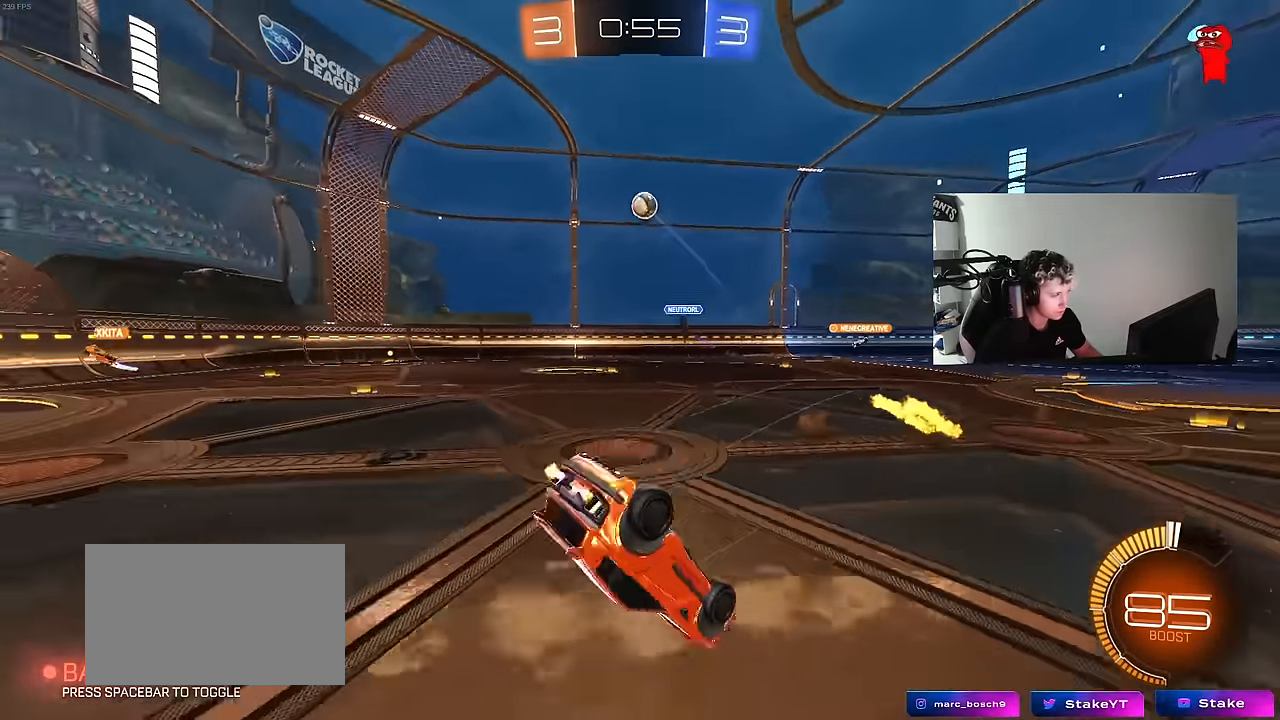
{"keys": [], "mouse": [], "mouse_move": "still", "events": [[150, "w", "up"]]}
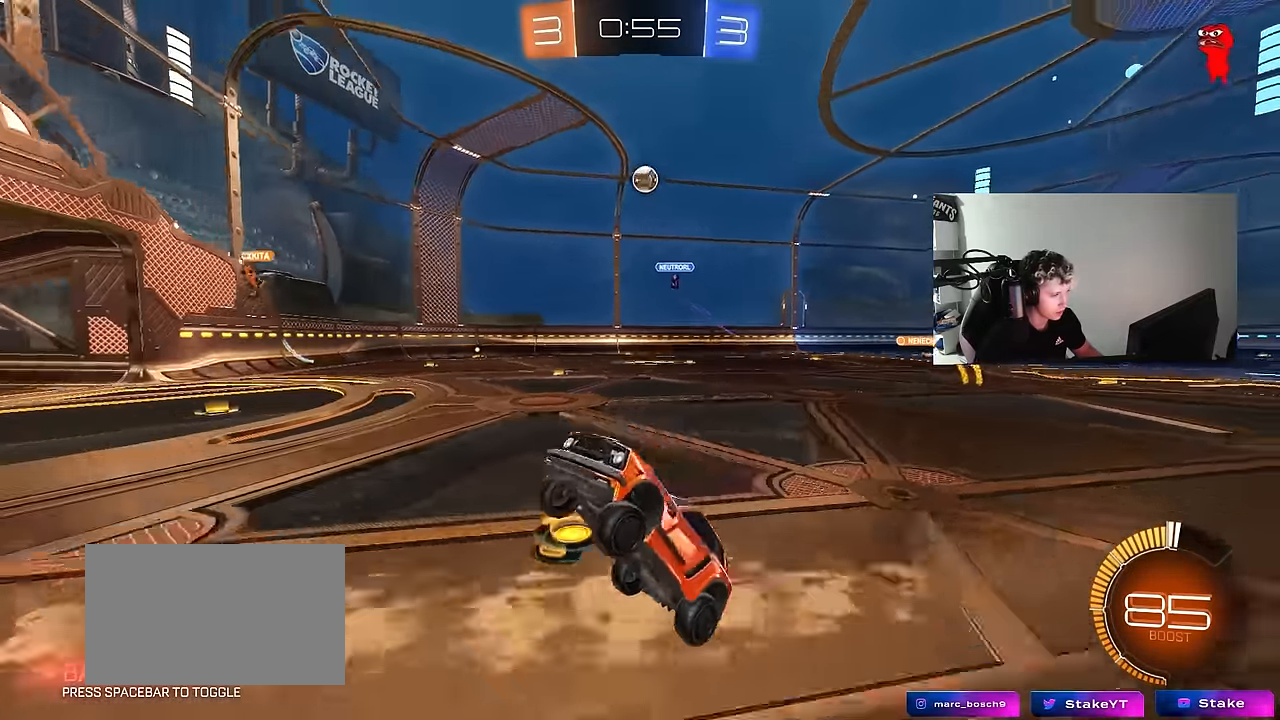
{"keys": ["d", "w"], "mouse": [], "mouse_move": "still", "events": [[166, "w", "down"], [266, "d", "down"], [316, "shift", "down"], [500, "shift", "up"]]}
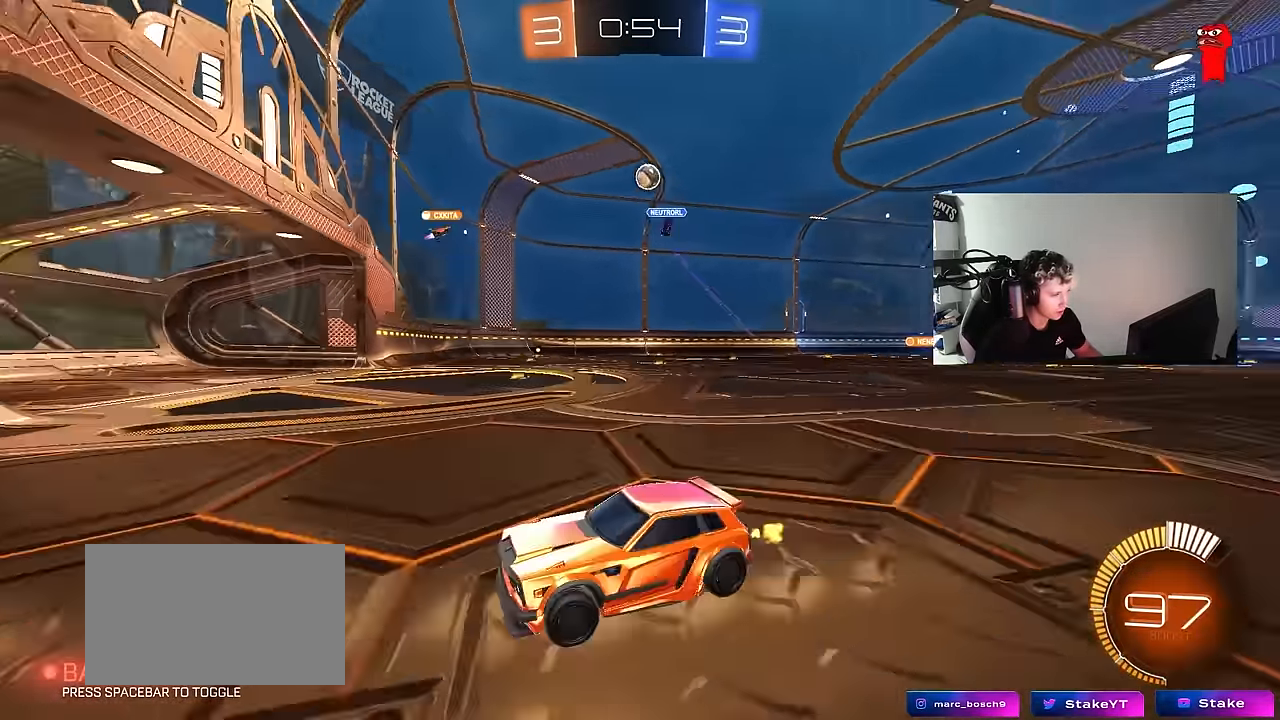
{"keys": ["d", "shift"], "mouse": [], "mouse_move": "still", "events": [[100, "d", "up"], [100, "w", "up"], [233, "d", "down"], [417, "shift", "down"]]}
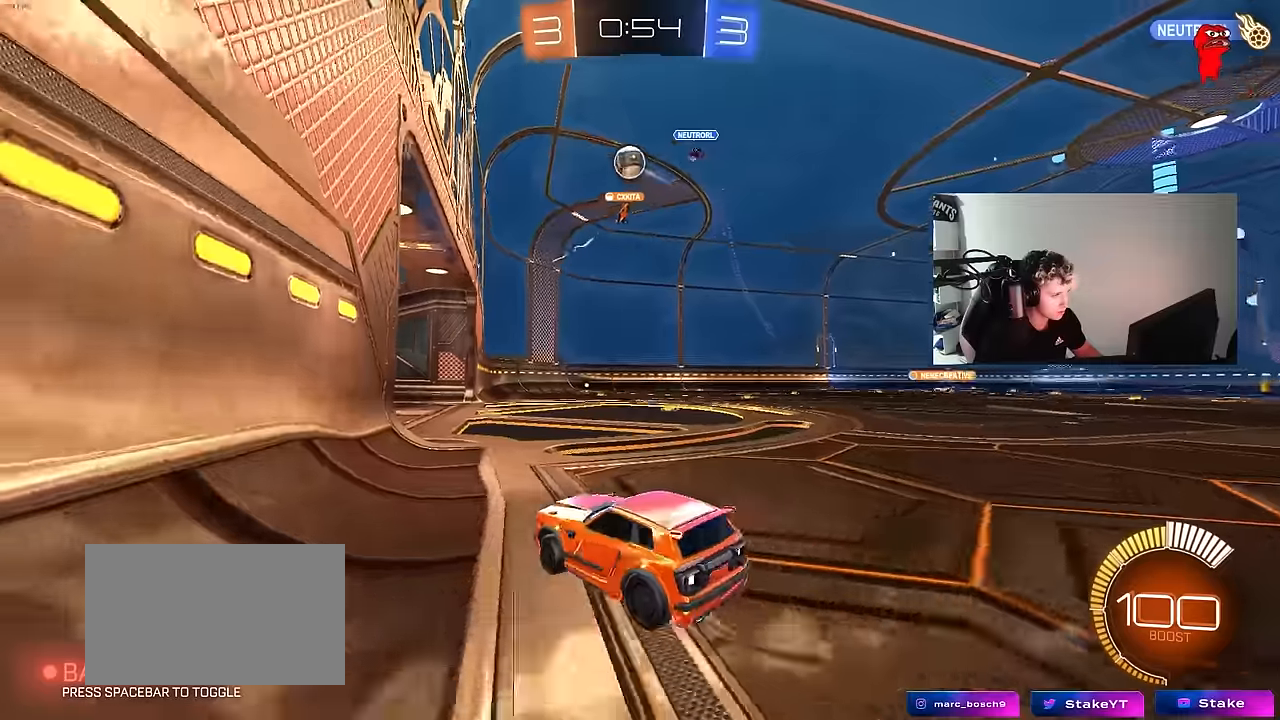
{"keys": [], "mouse": [], "mouse_move": "still", "events": [[17, "shift", "up"], [67, "d", "up"], [117, "a", "down"], [117, "s", "down"], [250, "a", "up"], [250, "s", "up"]]}
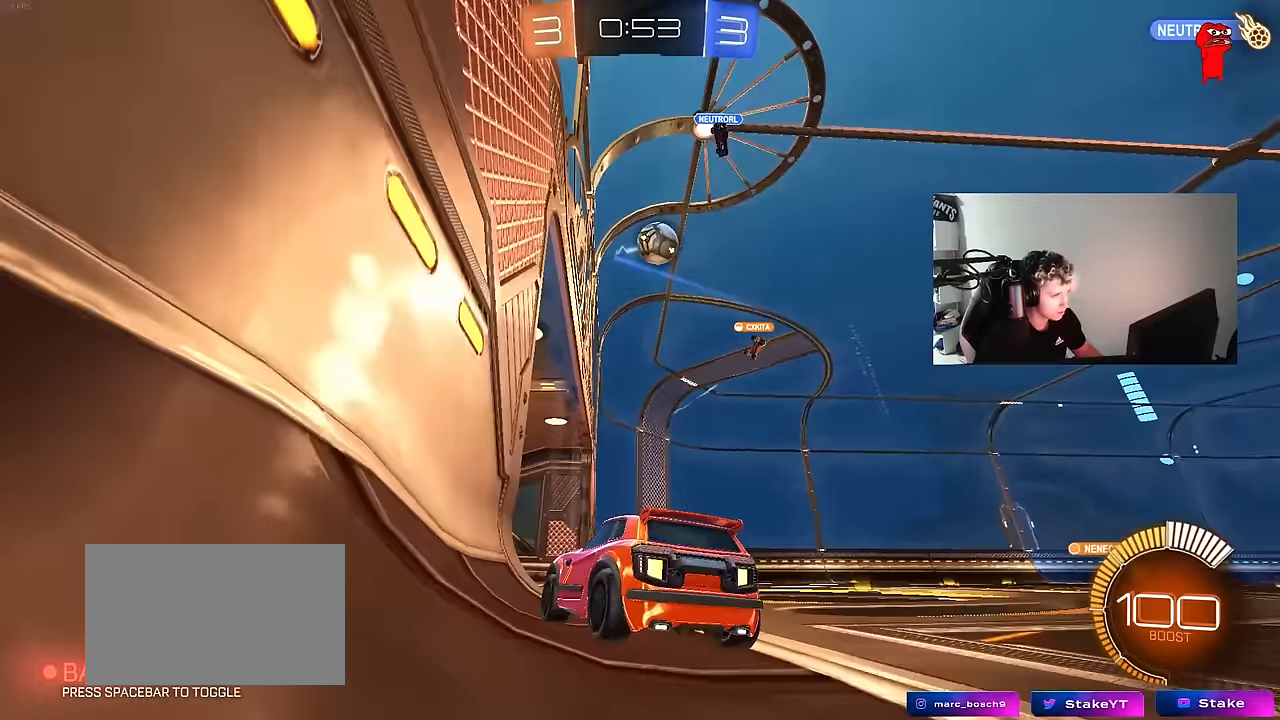
{"keys": ["d", "w"], "mouse": [], "mouse_move": "still", "events": [[33, "d", "down"], [217, "w", "down"], [267, "d", "up"], [500, "d", "down"]]}
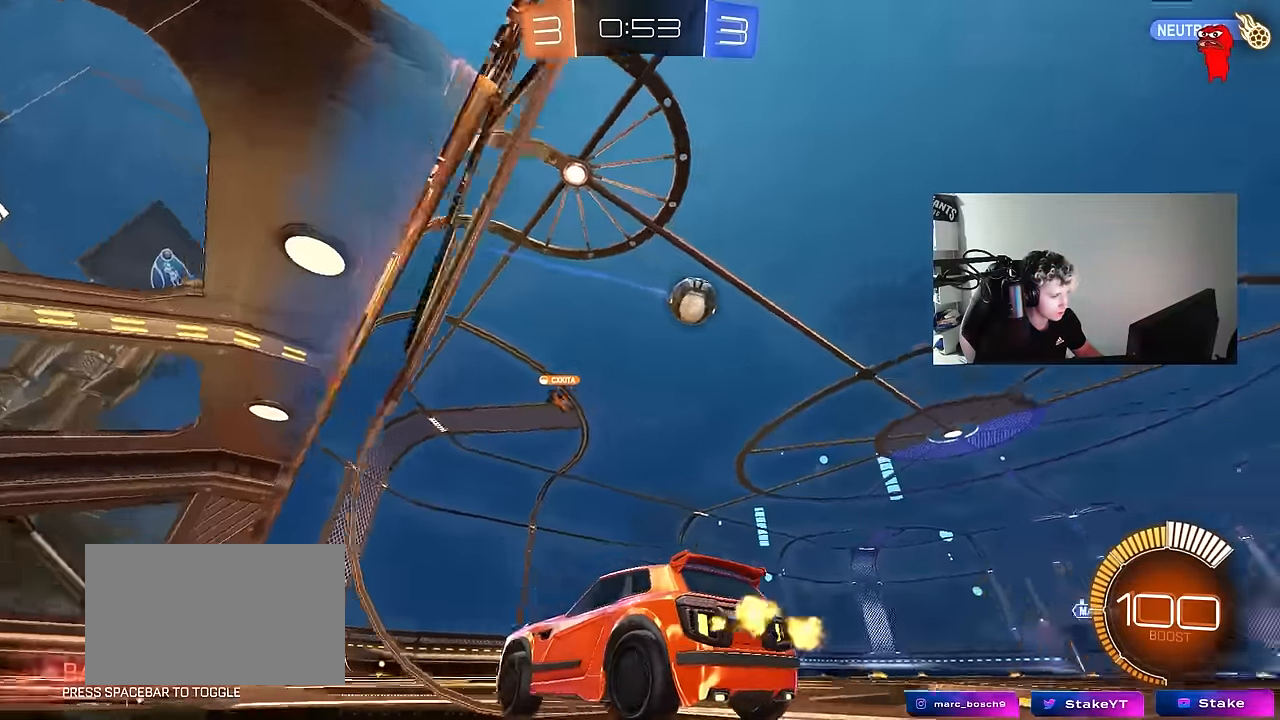
{"keys": ["w"], "mouse": [], "mouse_move": "still", "events": [[50, "w", "up"], [133, "d", "up"], [133, "s", "down"], [283, "s", "up"], [367, "w", "down"]]}
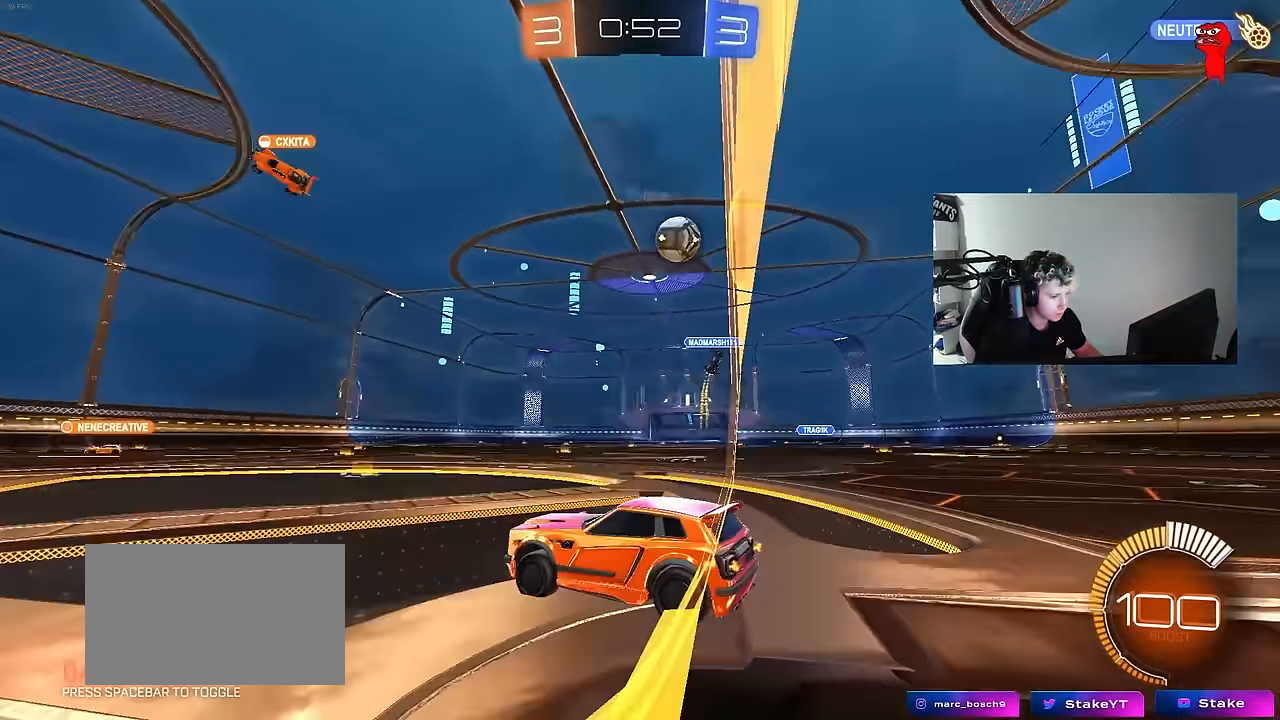
{"keys": ["a", "w"], "mouse": [], "mouse_move": "still", "events": [[117, "a", "down"], [200, "a", "up"], [200, "w", "up"], [300, "a", "down"], [383, "w", "down"]]}
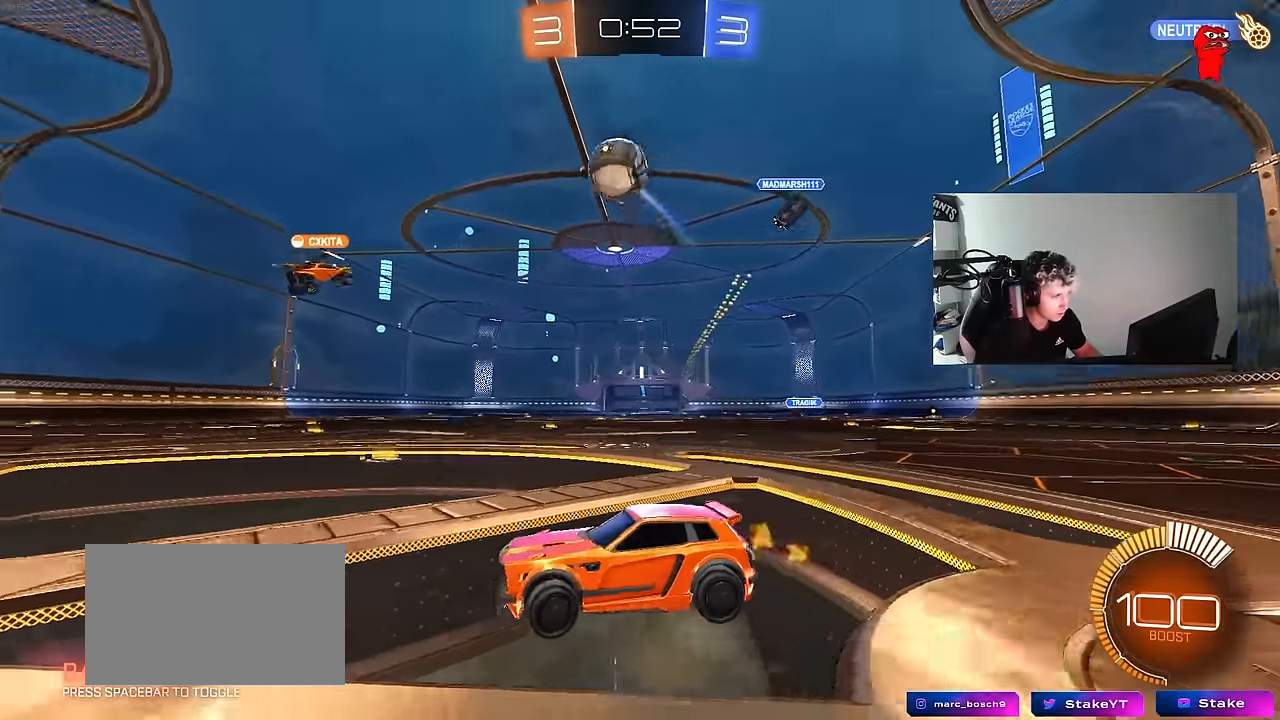
{"keys": ["d"], "mouse": ["left", "right"], "mouse_move": "still", "events": [[33, "a", "up"], [33, "d", "down"], [117, "shift", "down"], [217, "a", "down"], [267, "a", "up"], [267, "shift", "up"], [500, "mouse_left", "down"], [500, "mouse_right", "down"], [500, "w", "up"]]}